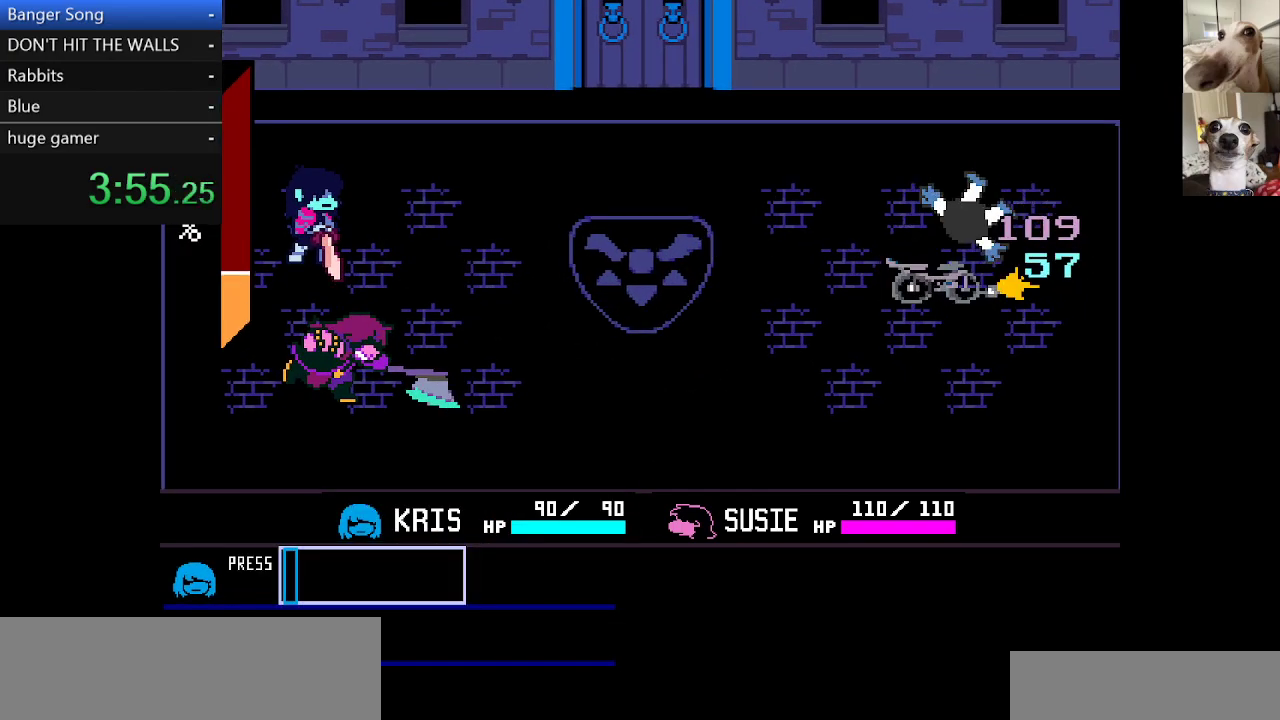
Gameplay with keyboard; each line is a JSON object with the keys held at the frame after it. "events" lists presses ("down") and releases ("up") of "c", "ctrl", "down", "escape", "left", "return", "right", "shift", "up", "x" and "z" between this image and that frame as [ms after this image, input, new state], when the widget could be followed in between. No other keys are recorded. Mouse input is not recorded.
{"keys": ["c", "x"], "events": [[67, "z", "up"], [117, "return", "down"], [117, "z", "down"], [167, "return", "up"], [250, "return", "down"], [250, "z", "up"], [317, "return", "up"], [317, "z", "down"], [383, "return", "down"], [433, "z", "up"], [483, "return", "up"]]}
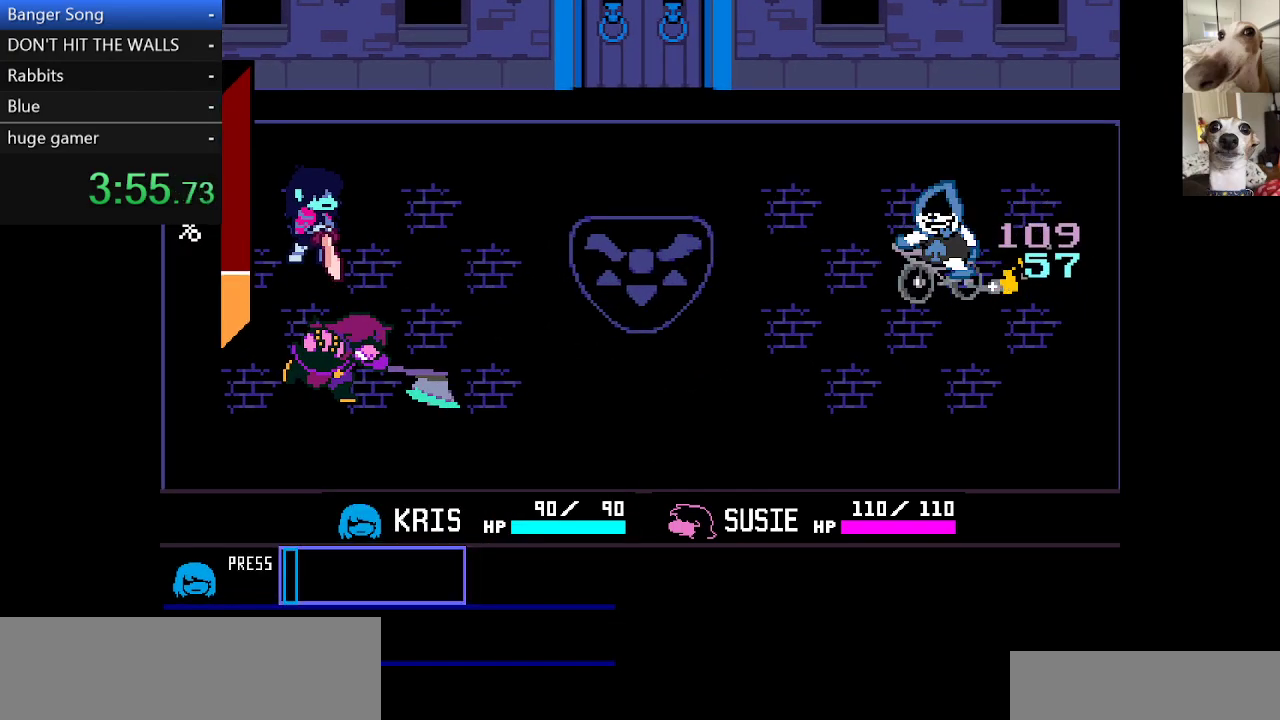
{"keys": ["c", "x"], "events": [[33, "return", "down"], [33, "z", "down"], [133, "return", "up"], [133, "z", "up"], [167, "return", "down"], [217, "z", "down"], [267, "return", "up"], [317, "return", "down"], [317, "z", "up"], [350, "return", "up"], [400, "z", "down"], [467, "return", "down"], [500, "return", "up"], [500, "z", "up"]]}
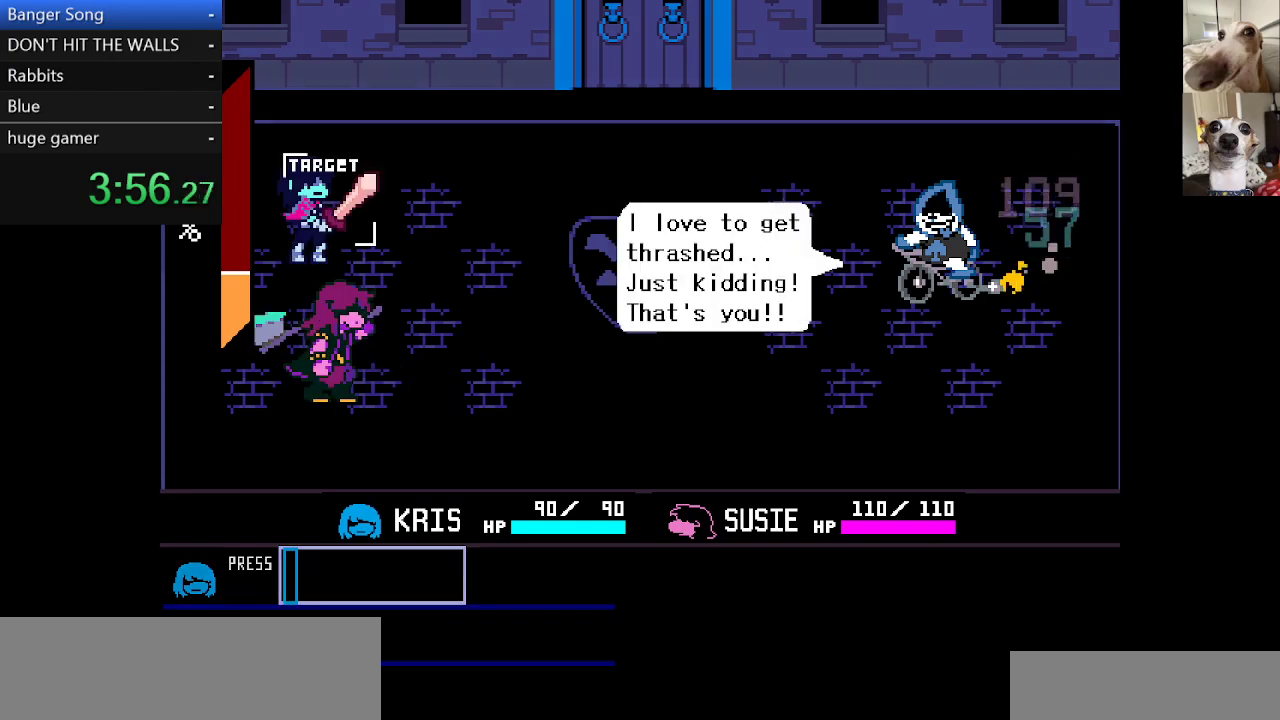
{"keys": ["c", "x"], "events": [[83, "return", "down"], [150, "return", "up"], [150, "z", "down"], [233, "return", "down"], [233, "z", "up"], [283, "return", "up"], [333, "z", "down"], [383, "return", "down"], [417, "return", "up"], [467, "z", "up"]]}
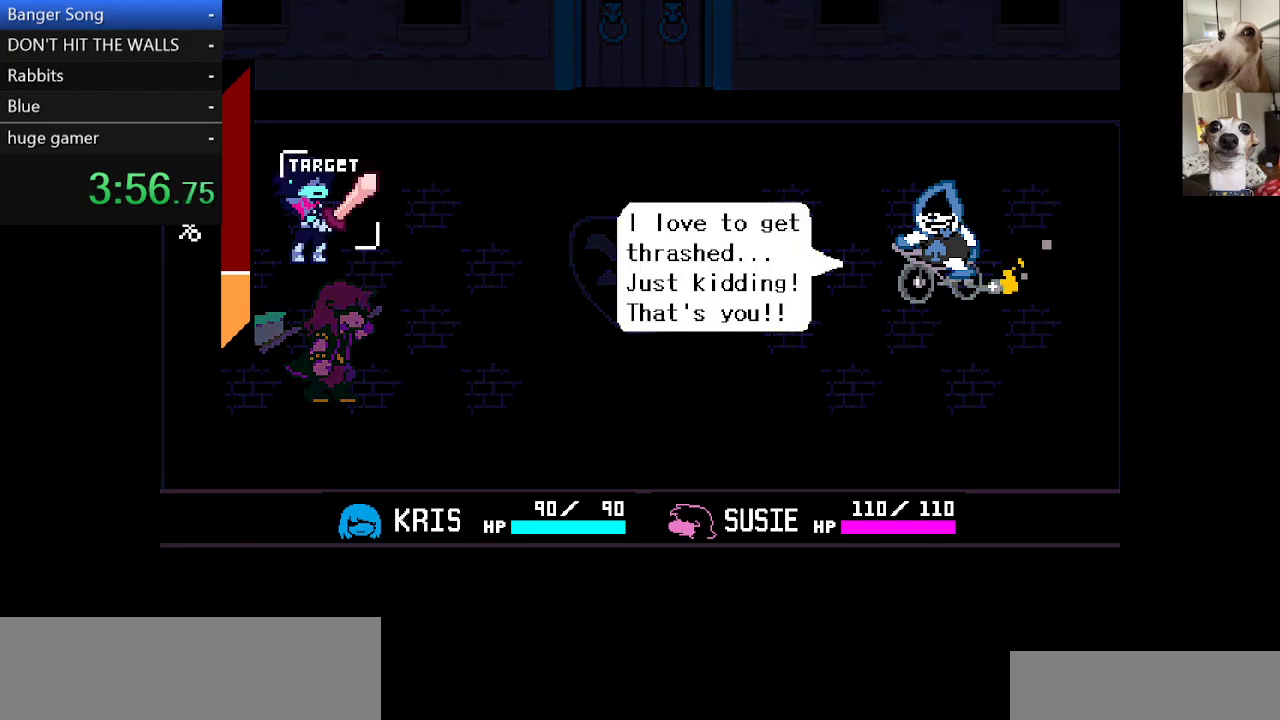
{"keys": ["c", "return", "x", "z"], "events": [[17, "return", "down"], [67, "return", "up"], [67, "z", "down"], [167, "return", "down"], [200, "z", "up"], [250, "return", "up"], [300, "return", "down"], [300, "z", "down"], [383, "return", "up"], [450, "return", "down"], [450, "z", "up"], [483, "z", "down"]]}
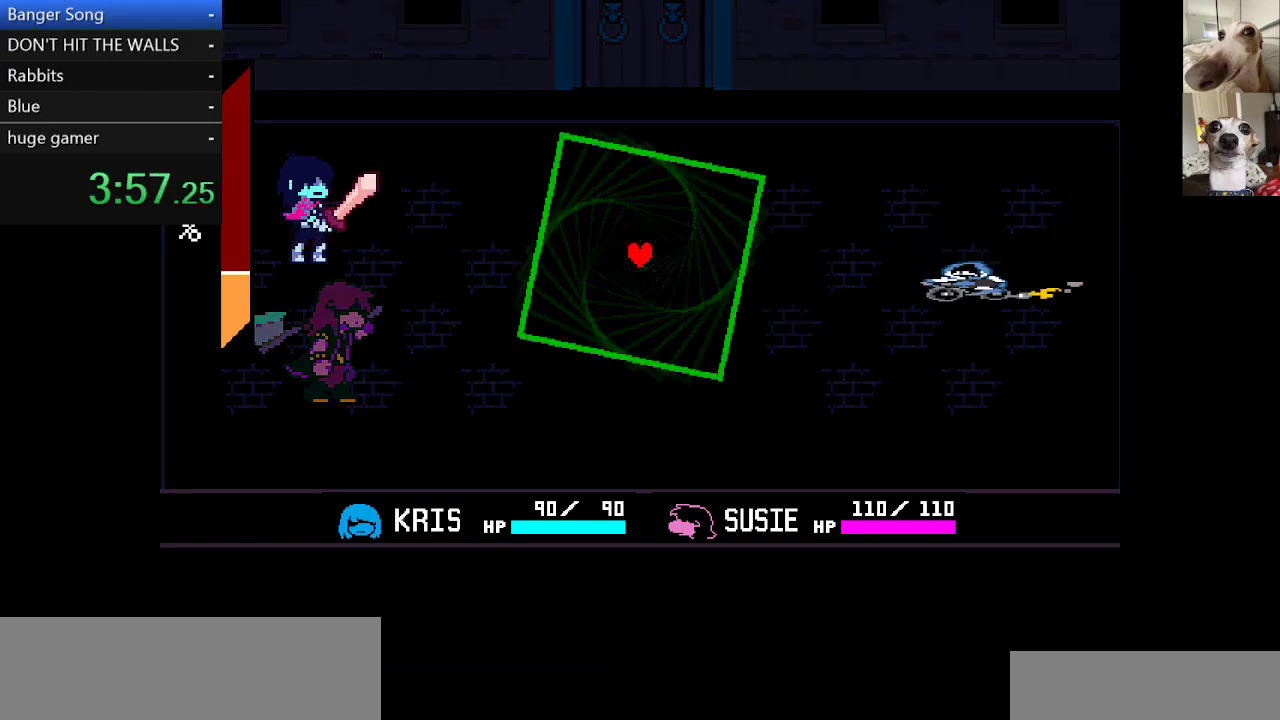
{"keys": ["down"], "events": [[33, "return", "up"], [117, "c", "up"], [117, "x", "up"], [117, "z", "up"], [267, "down", "down"]]}
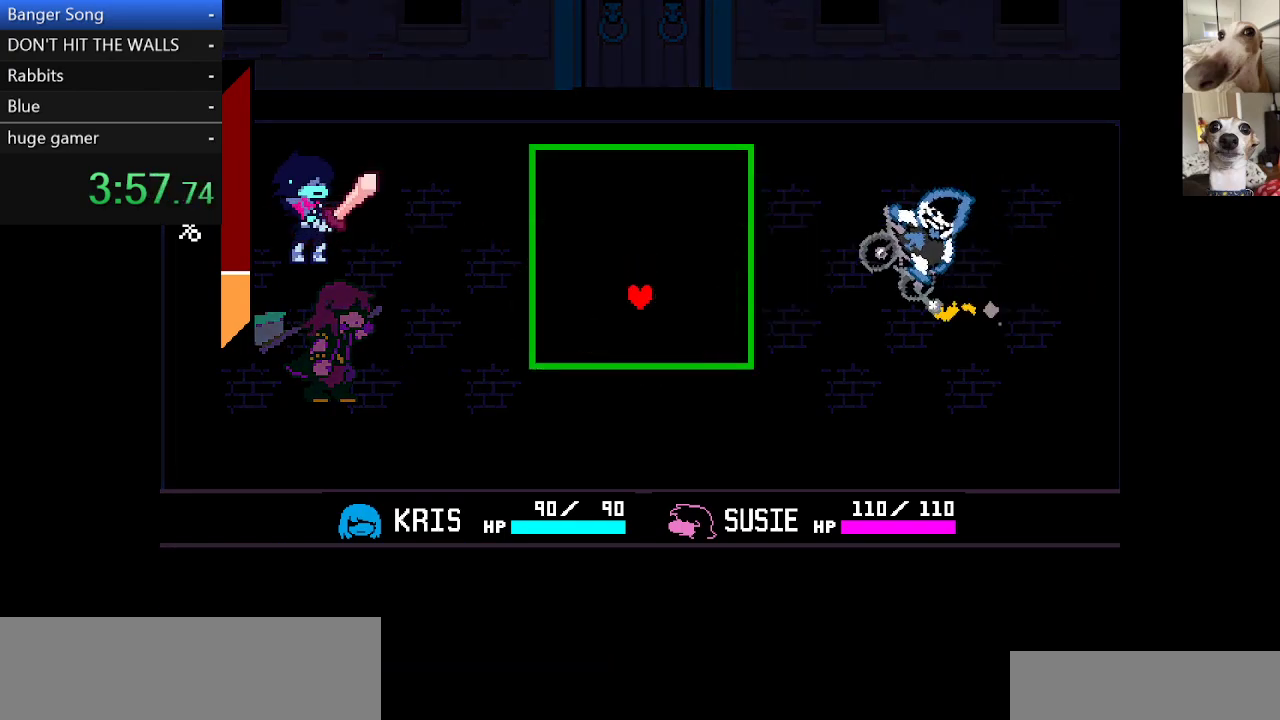
{"keys": [], "events": [[50, "down", "up"], [200, "down", "down"], [350, "down", "up"]]}
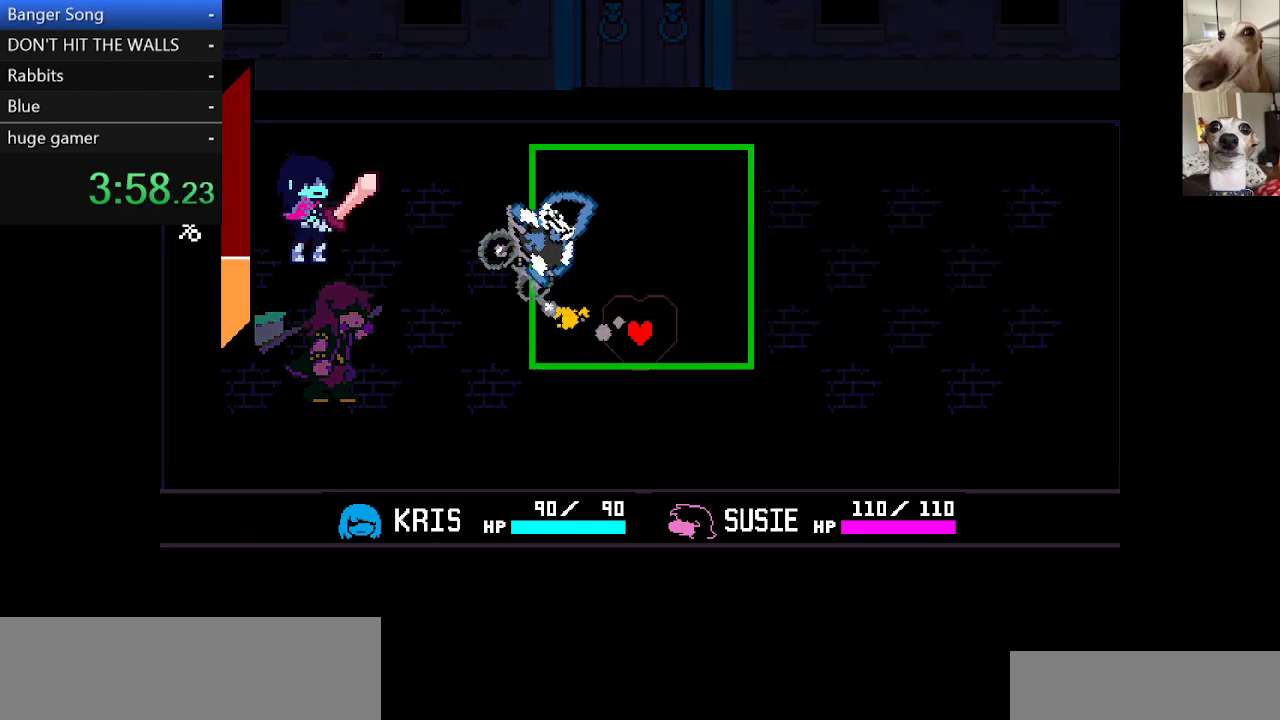
{"keys": ["down", "right"], "events": [[133, "up", "down"], [167, "right", "down"], [317, "up", "up"], [350, "right", "up"], [450, "down", "down"], [450, "right", "down"]]}
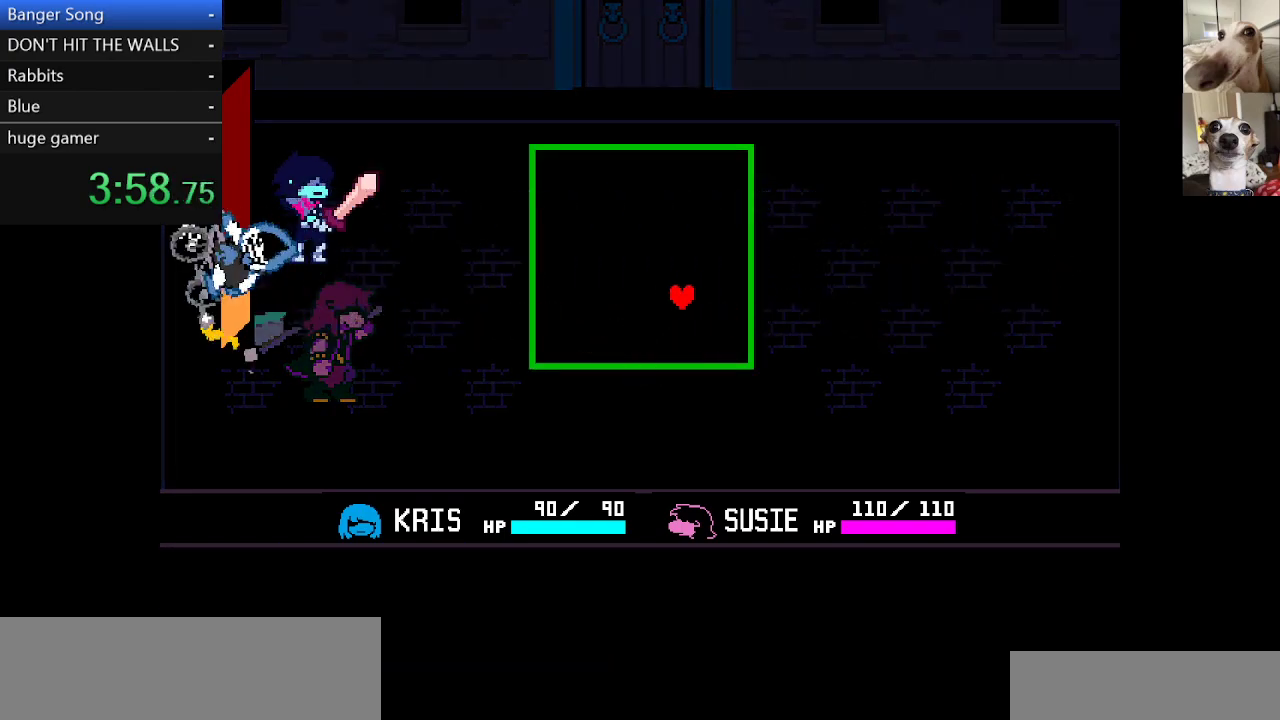
{"keys": [], "events": [[100, "down", "up"], [100, "right", "up"], [383, "up", "down"], [467, "up", "up"]]}
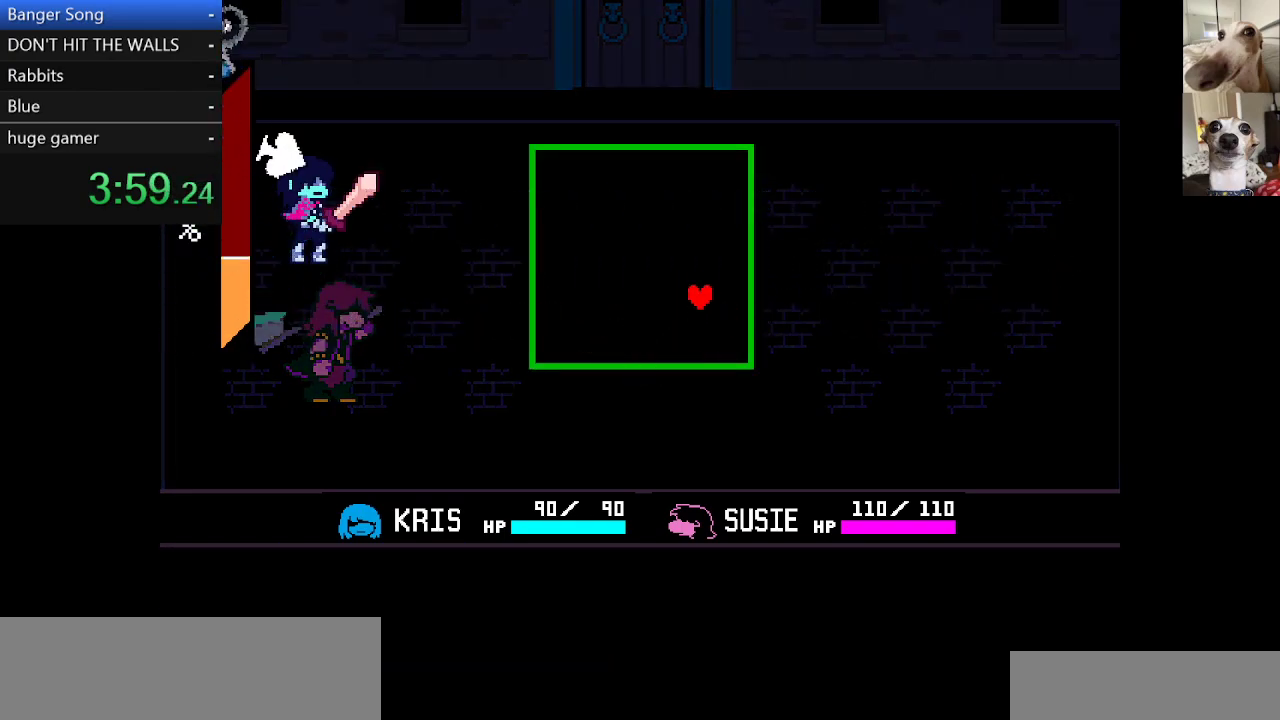
{"keys": [], "events": [[117, "down", "down"], [250, "down", "up"], [250, "left", "down"], [300, "left", "up"]]}
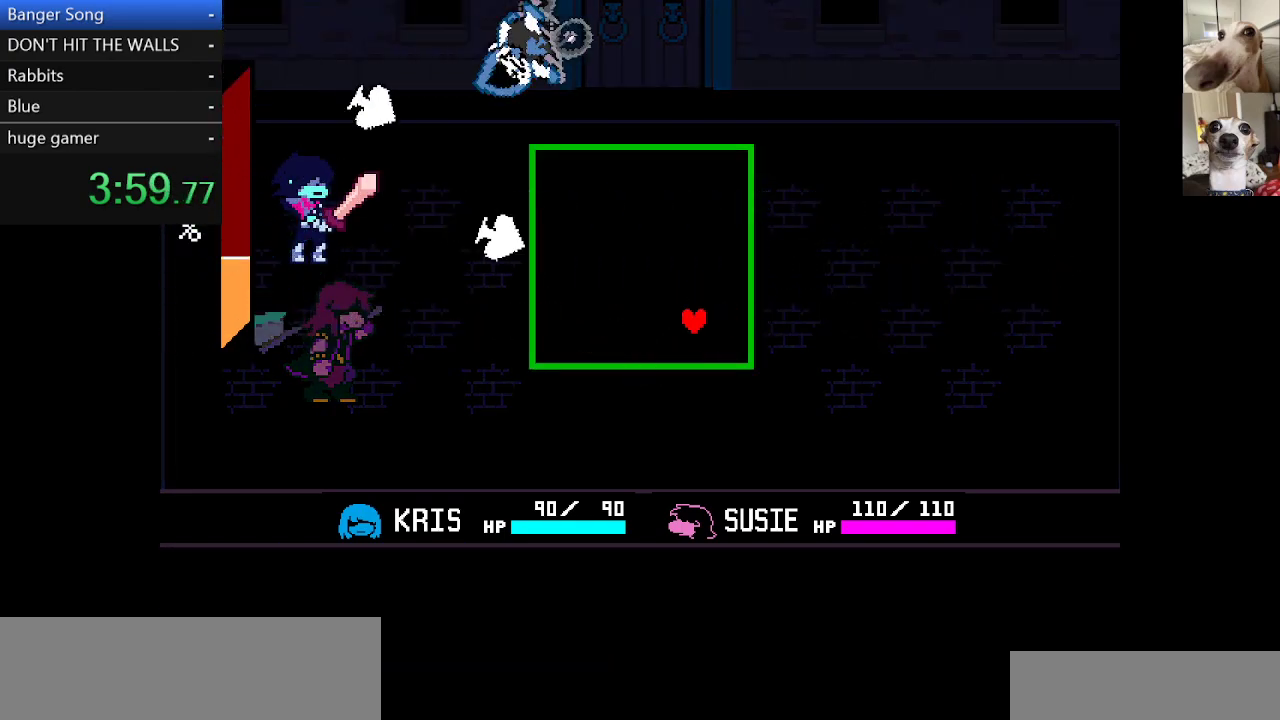
{"keys": ["left"], "events": [[83, "down", "down"], [83, "left", "down"], [267, "down", "up"]]}
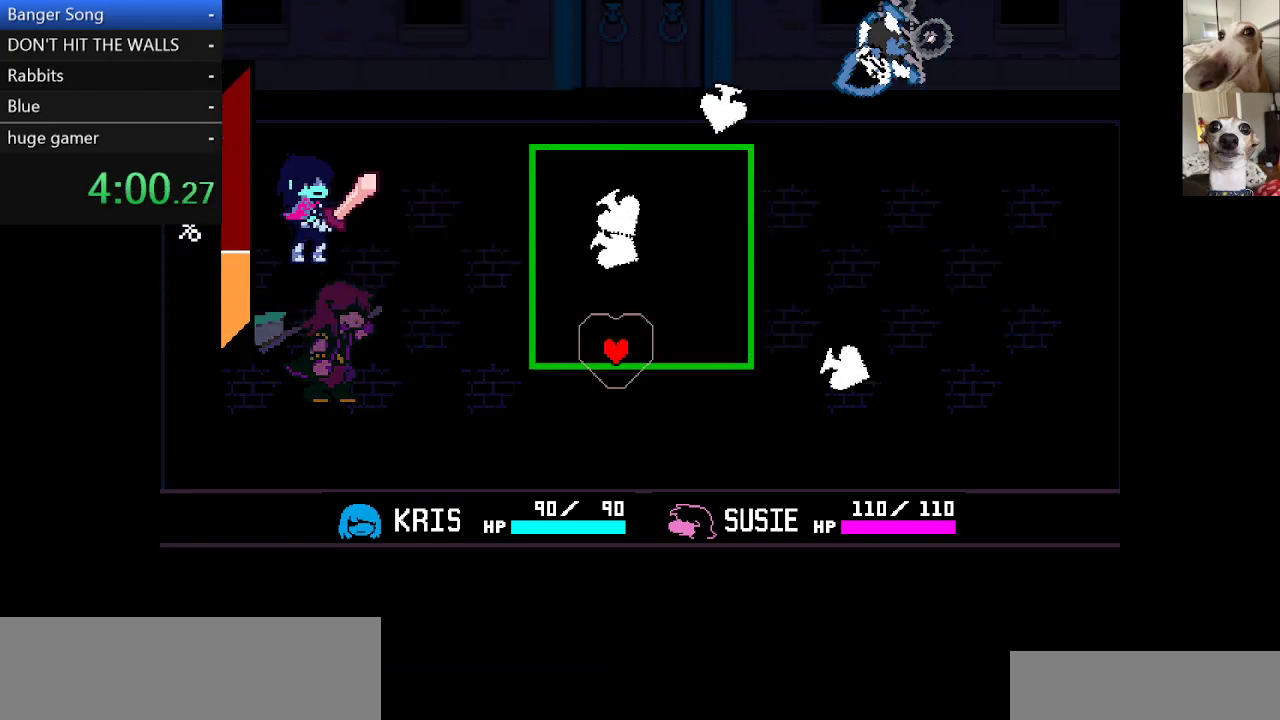
{"keys": ["right", "up"], "events": [[50, "up", "down"], [100, "left", "up"], [333, "right", "down"]]}
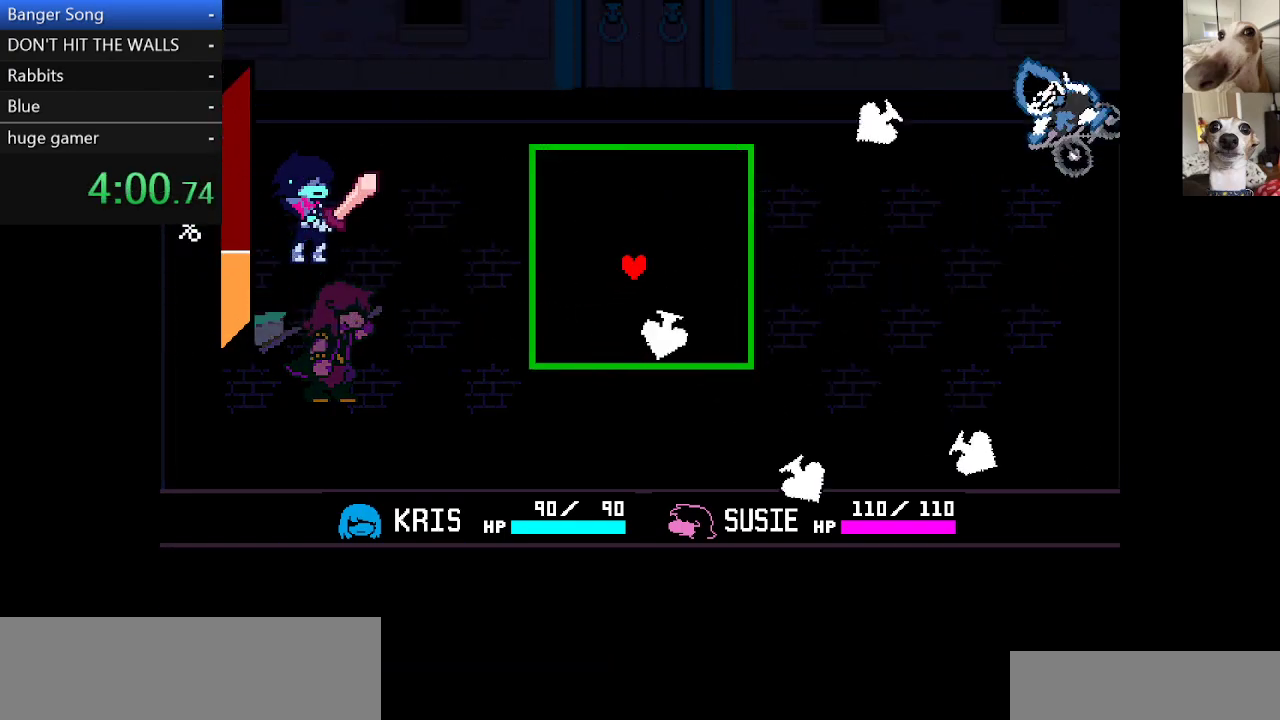
{"keys": ["right", "up"], "events": [[117, "right", "up"], [200, "right", "down"]]}
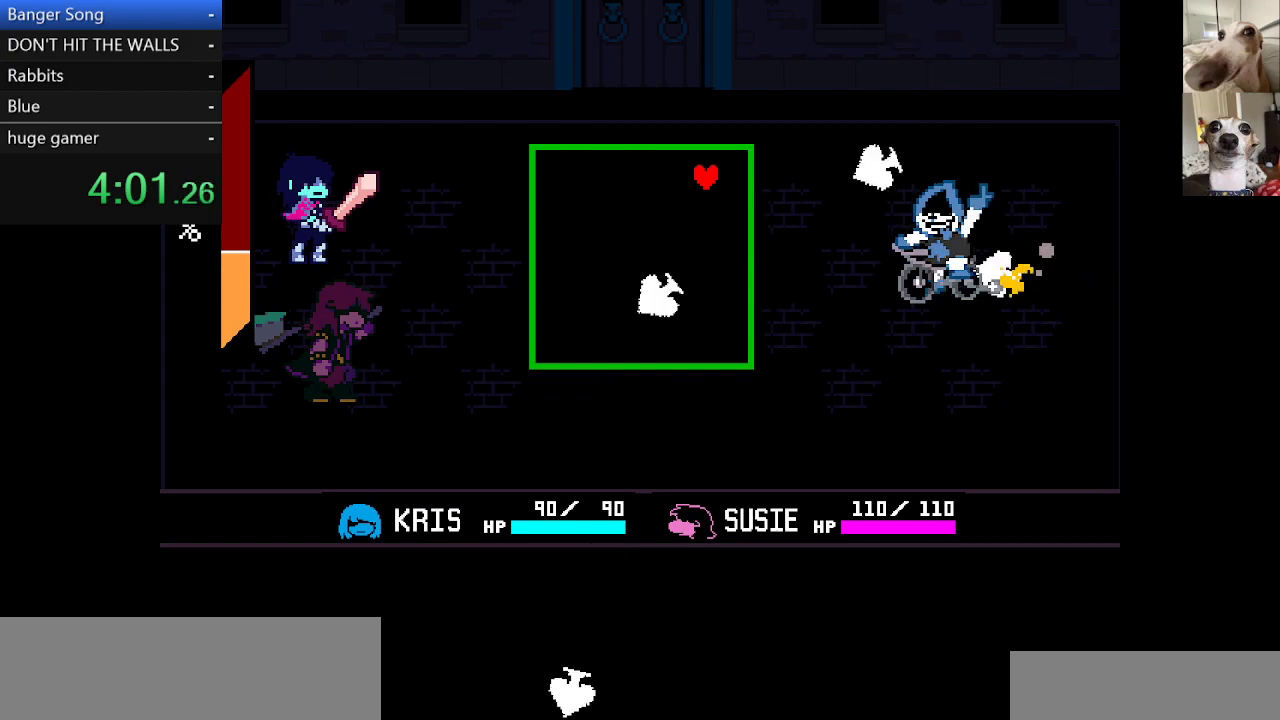
{"keys": ["down", "right"], "events": [[167, "up", "up"], [450, "down", "down"]]}
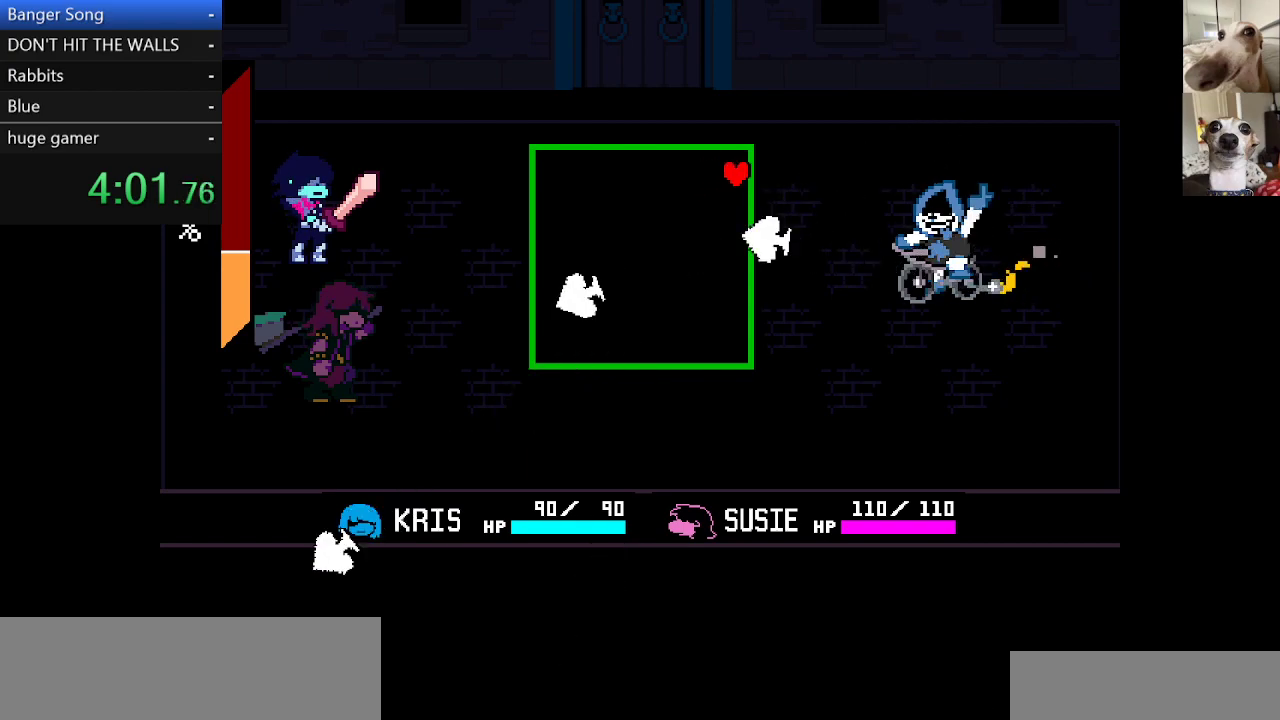
{"keys": ["down", "right"], "events": [[100, "right", "up"], [233, "down", "up"], [383, "down", "down"], [383, "right", "down"]]}
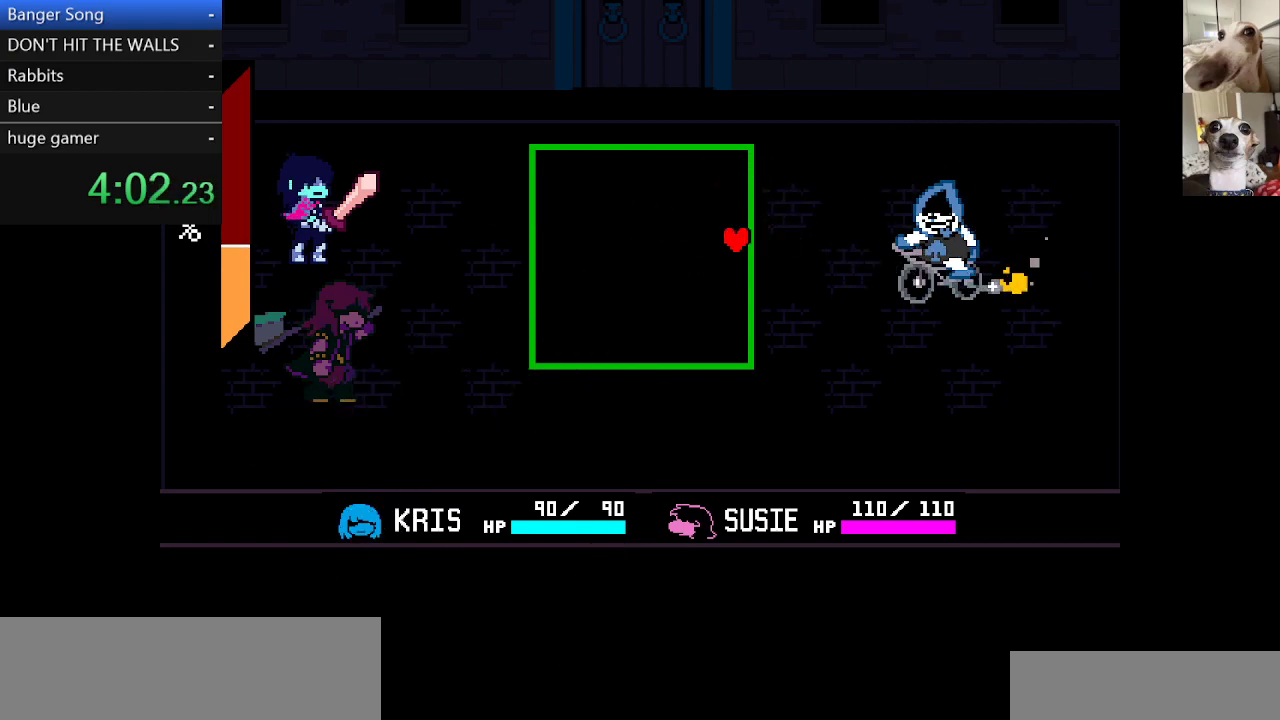
{"keys": [], "events": [[17, "down", "up"], [17, "right", "up"]]}
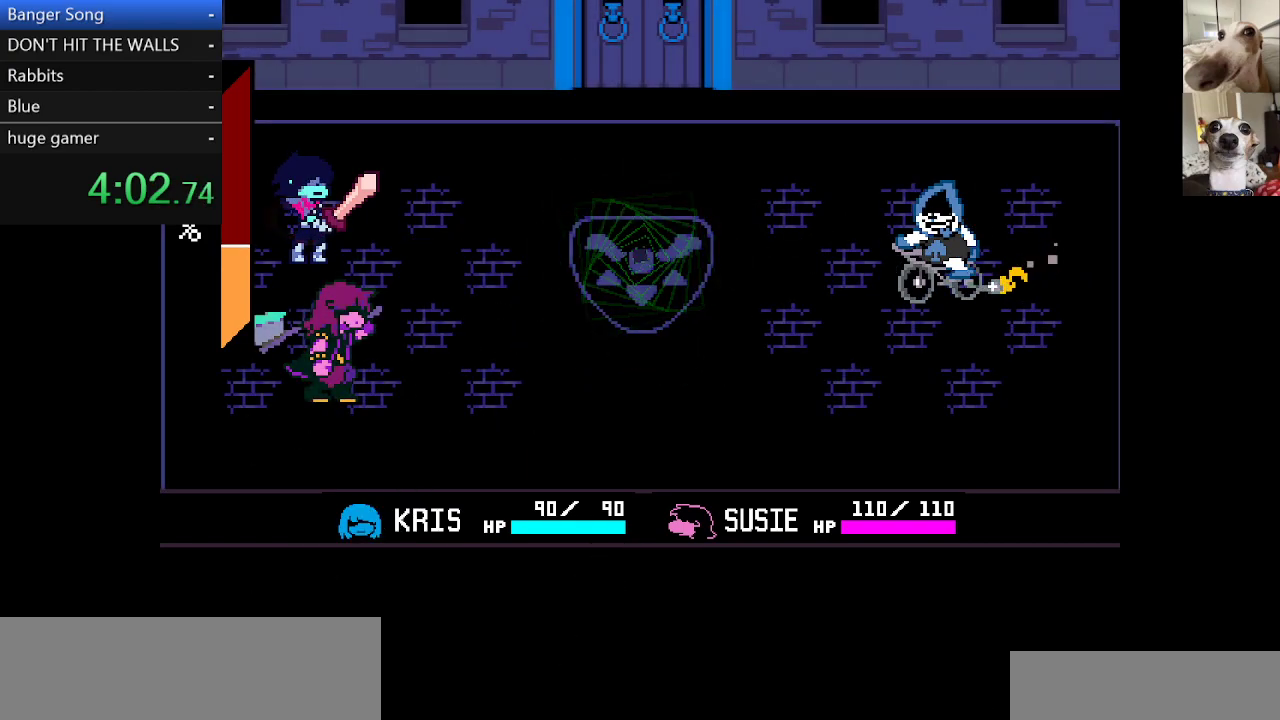
{"keys": [], "events": [[83, "return", "down"], [133, "return", "up"], [183, "return", "down"], [217, "return", "up"]]}
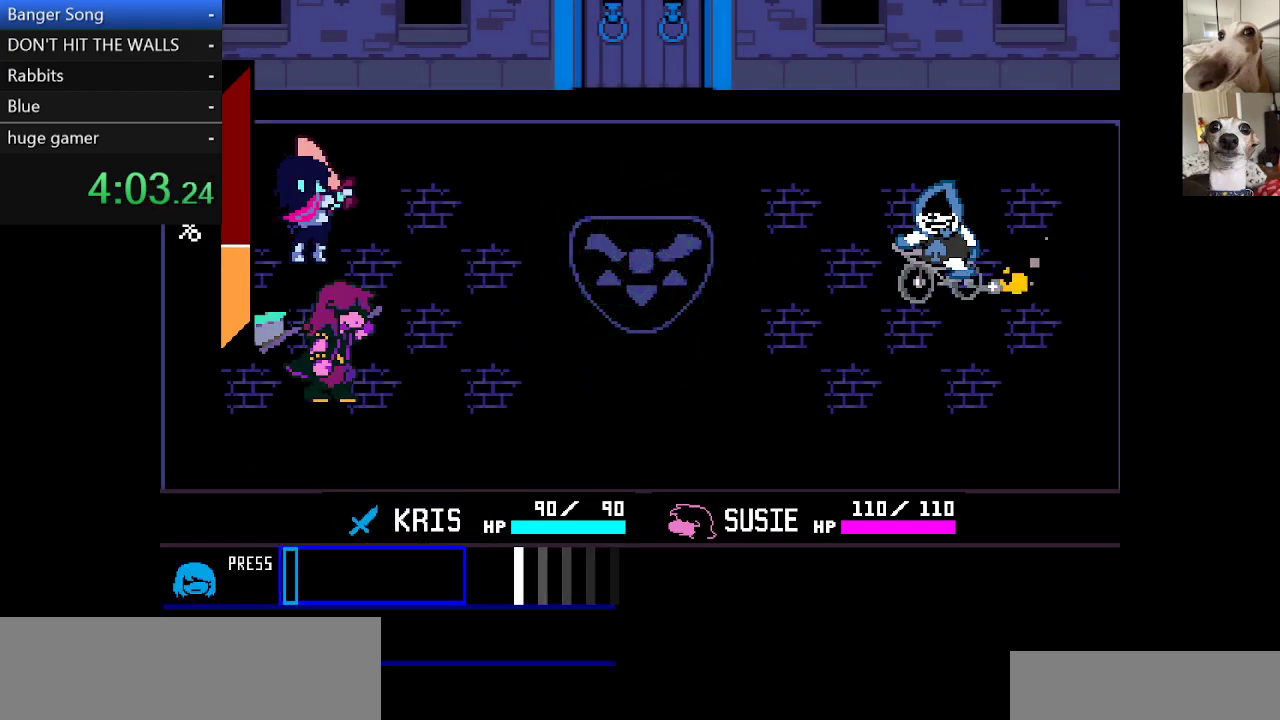
{"keys": [], "events": []}
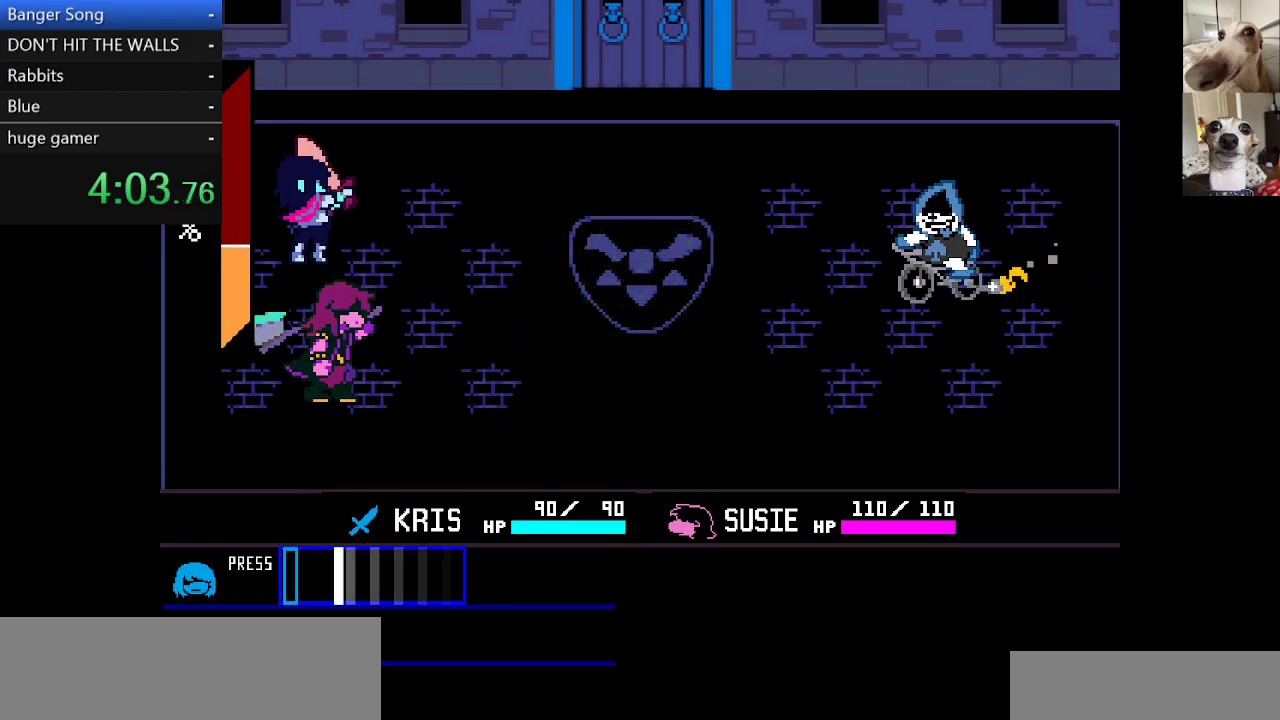
{"keys": ["c", "x"], "events": [[117, "c", "down"], [117, "return", "down"], [117, "x", "down"], [150, "return", "up"], [200, "return", "down"], [267, "return", "up"], [267, "z", "down"], [350, "z", "up"], [400, "z", "down"], [450, "return", "down"], [500, "return", "up"], [500, "z", "up"]]}
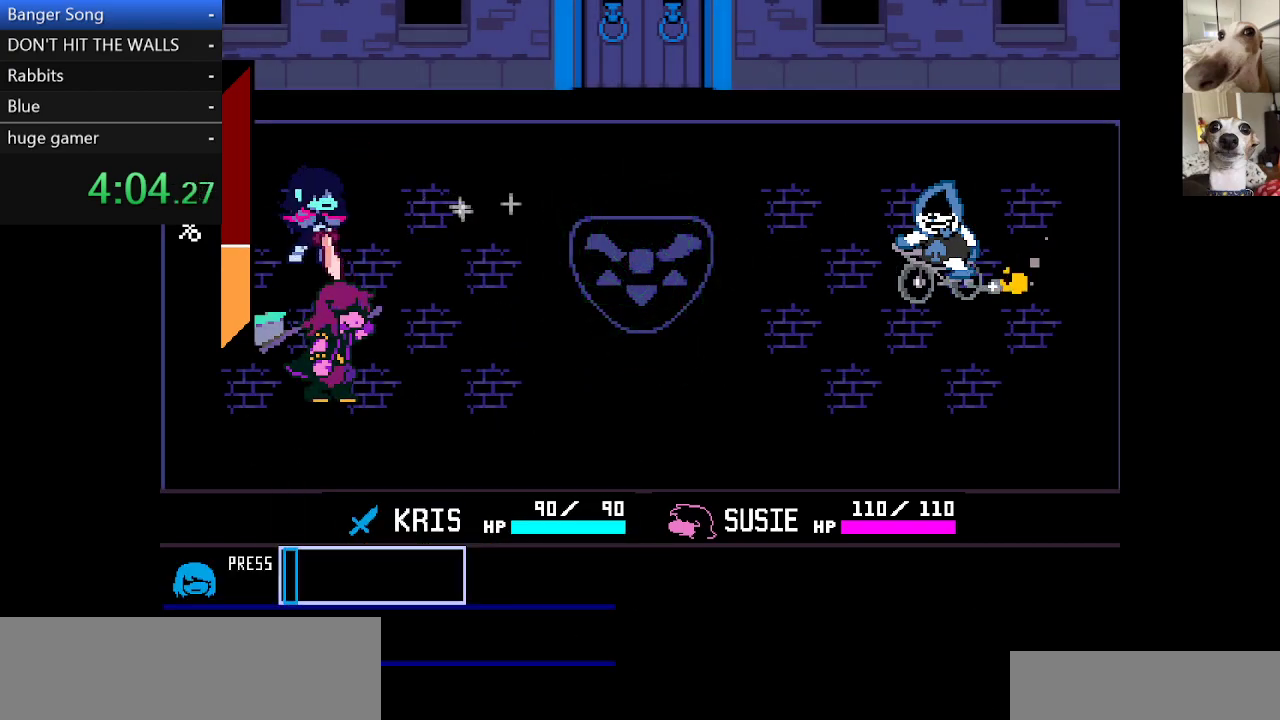
{"keys": ["c", "x", "z"], "events": [[50, "return", "down"], [50, "z", "down"], [150, "return", "up"], [150, "z", "up"], [200, "z", "down"], [333, "z", "up"], [433, "z", "down"]]}
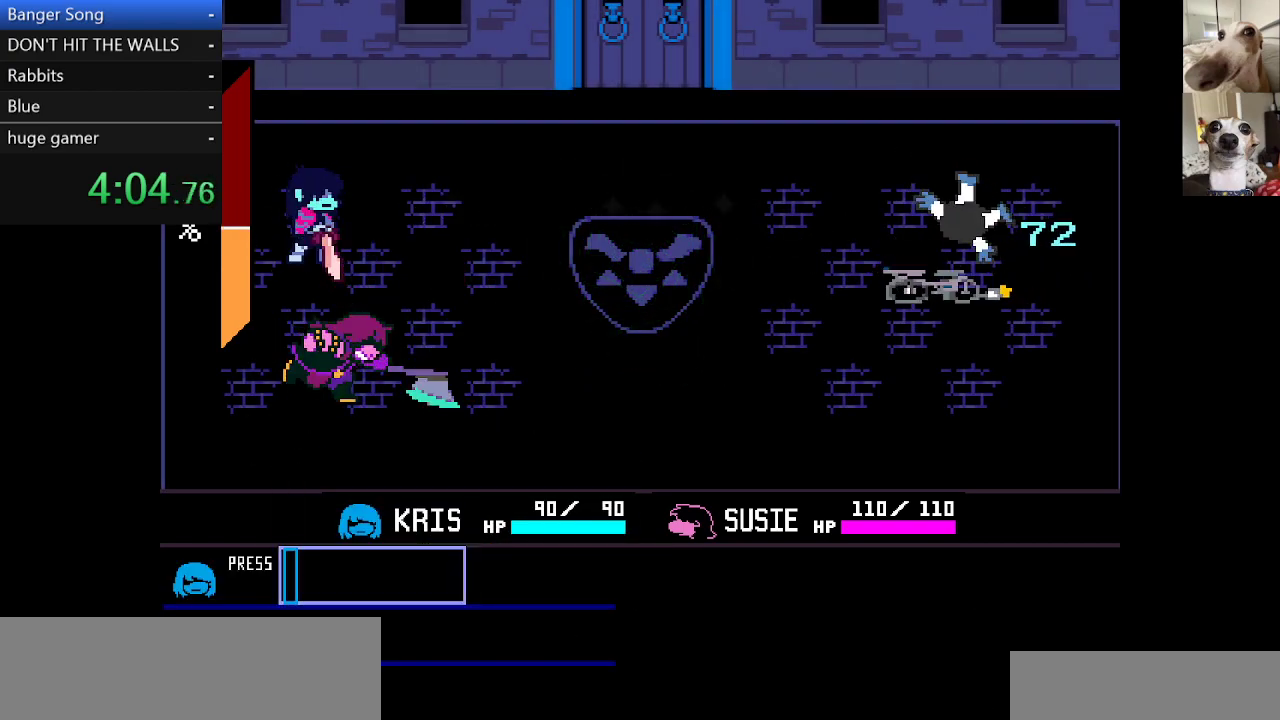
{"keys": ["c", "x"], "events": [[50, "z", "up"], [133, "z", "down"], [267, "z", "up"], [367, "z", "down"], [450, "z", "up"]]}
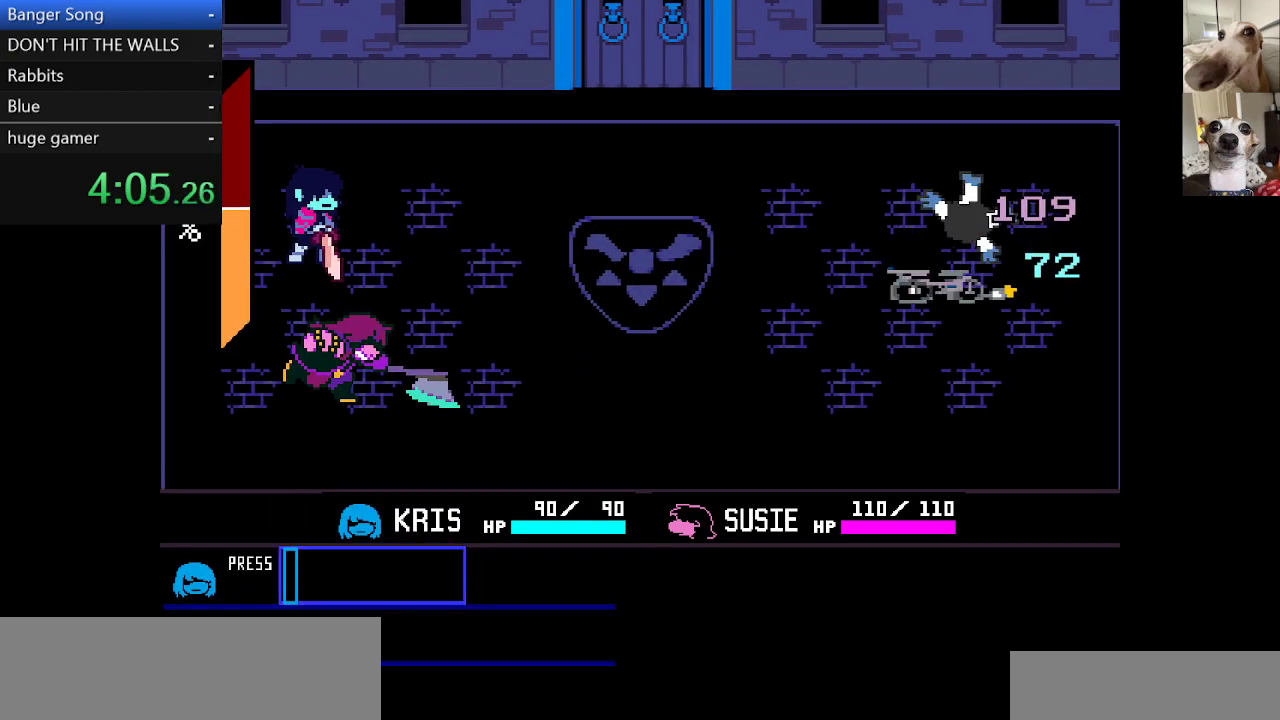
{"keys": ["c", "x", "z"], "events": [[50, "z", "down"], [150, "return", "down"], [150, "z", "up"], [200, "return", "up"], [233, "z", "down"], [283, "return", "down"], [333, "return", "up"], [333, "z", "up"], [433, "return", "down"], [433, "z", "down"], [483, "return", "up"]]}
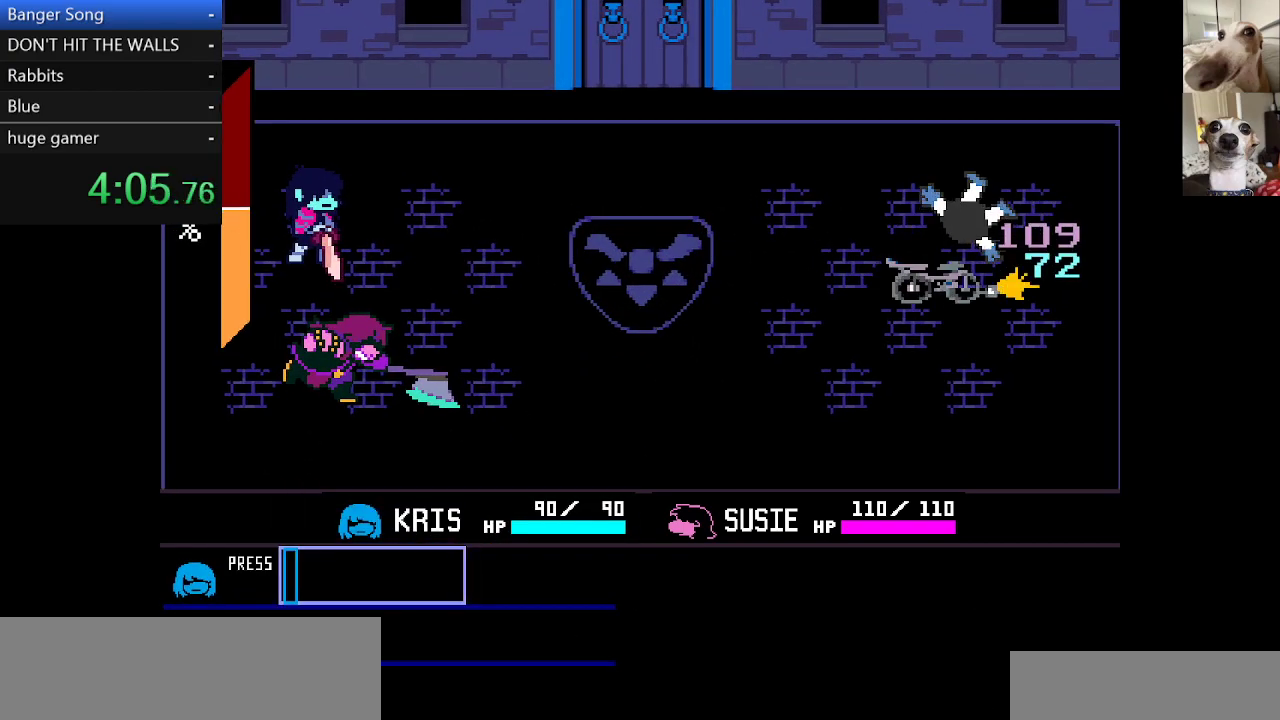
{"keys": ["c", "return", "x"], "events": [[17, "z", "up"], [67, "return", "down"], [67, "z", "down"], [117, "return", "up"], [167, "return", "down"], [200, "z", "up"], [267, "return", "up"], [267, "z", "down"], [350, "return", "down"], [350, "z", "up"], [400, "return", "up"], [483, "return", "down"]]}
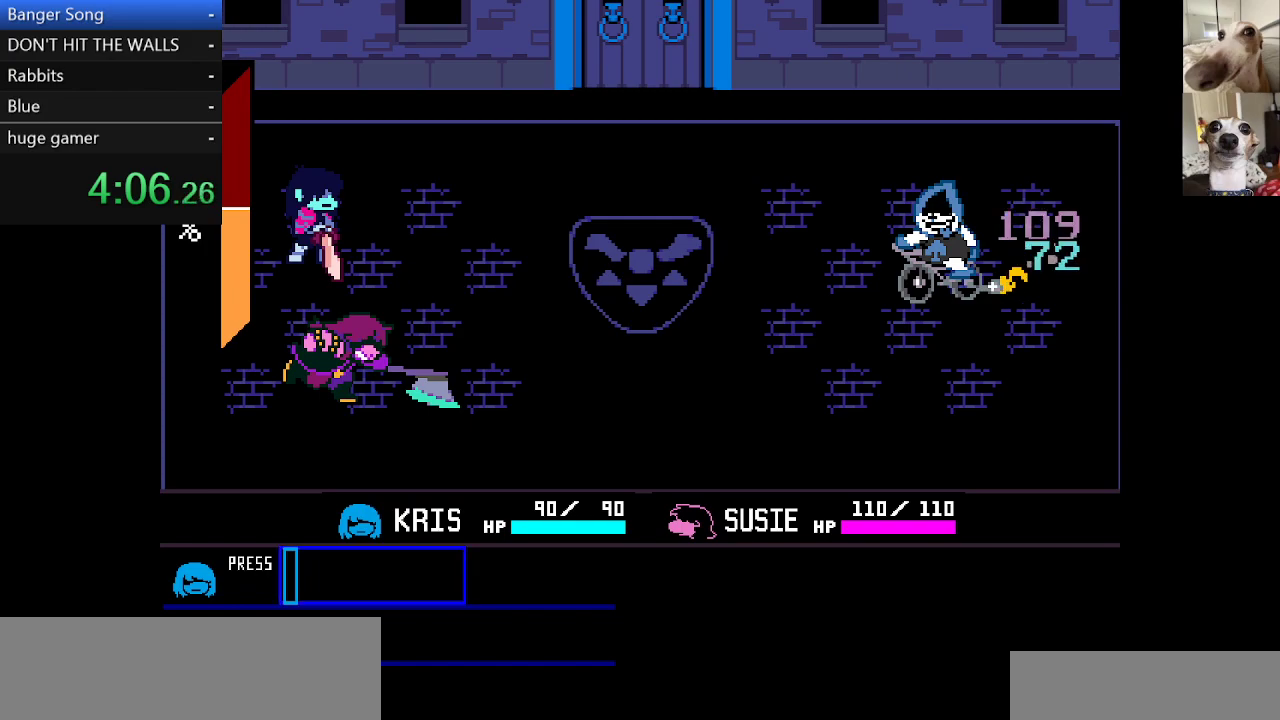
{"keys": ["c", "return", "x", "z"], "events": [[33, "return", "up"], [33, "z", "down"], [83, "z", "up"], [117, "return", "down"], [183, "return", "up"], [183, "z", "down"], [283, "return", "down"], [283, "z", "up"], [317, "return", "up"], [317, "z", "down"], [367, "return", "down"], [417, "z", "up"], [467, "return", "up"], [500, "return", "down"], [500, "z", "down"]]}
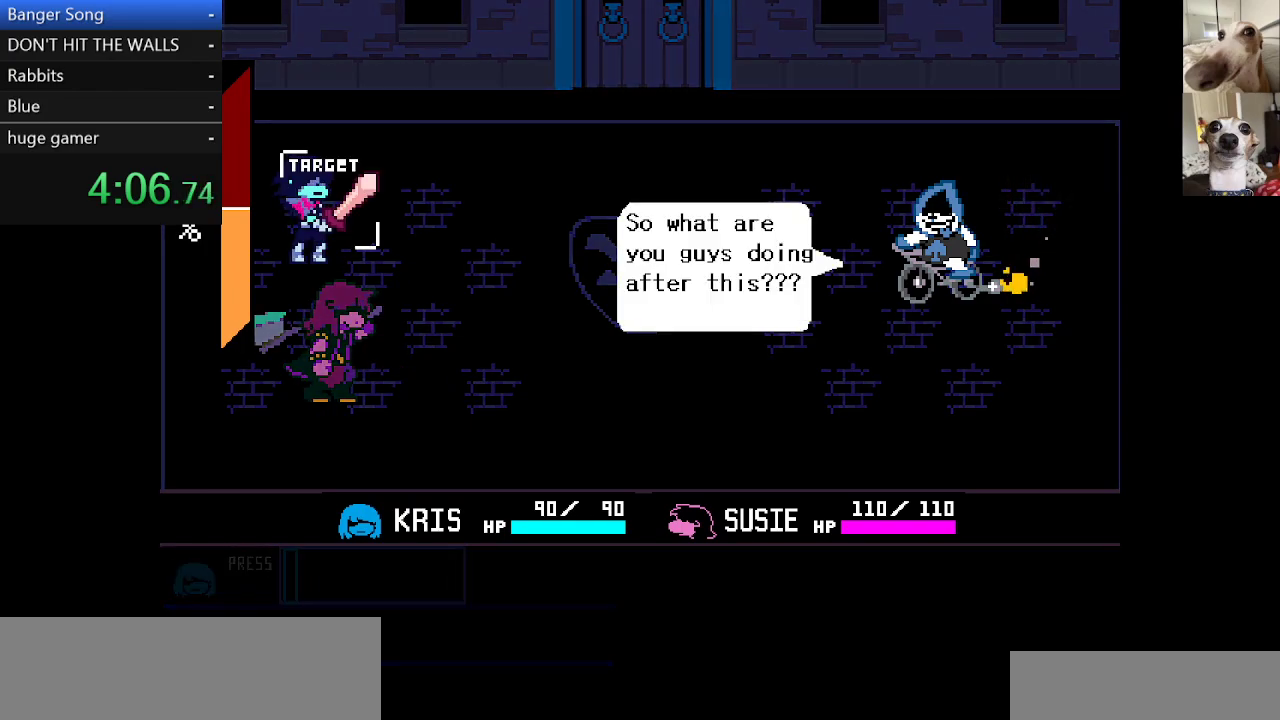
{"keys": ["c", "x"], "events": [[50, "return", "up"], [100, "z", "up"], [150, "return", "down"], [150, "z", "down"], [183, "return", "up"], [250, "return", "down"], [250, "z", "up"], [283, "z", "down"], [333, "return", "up"], [383, "return", "down"], [467, "return", "up"], [467, "z", "up"]]}
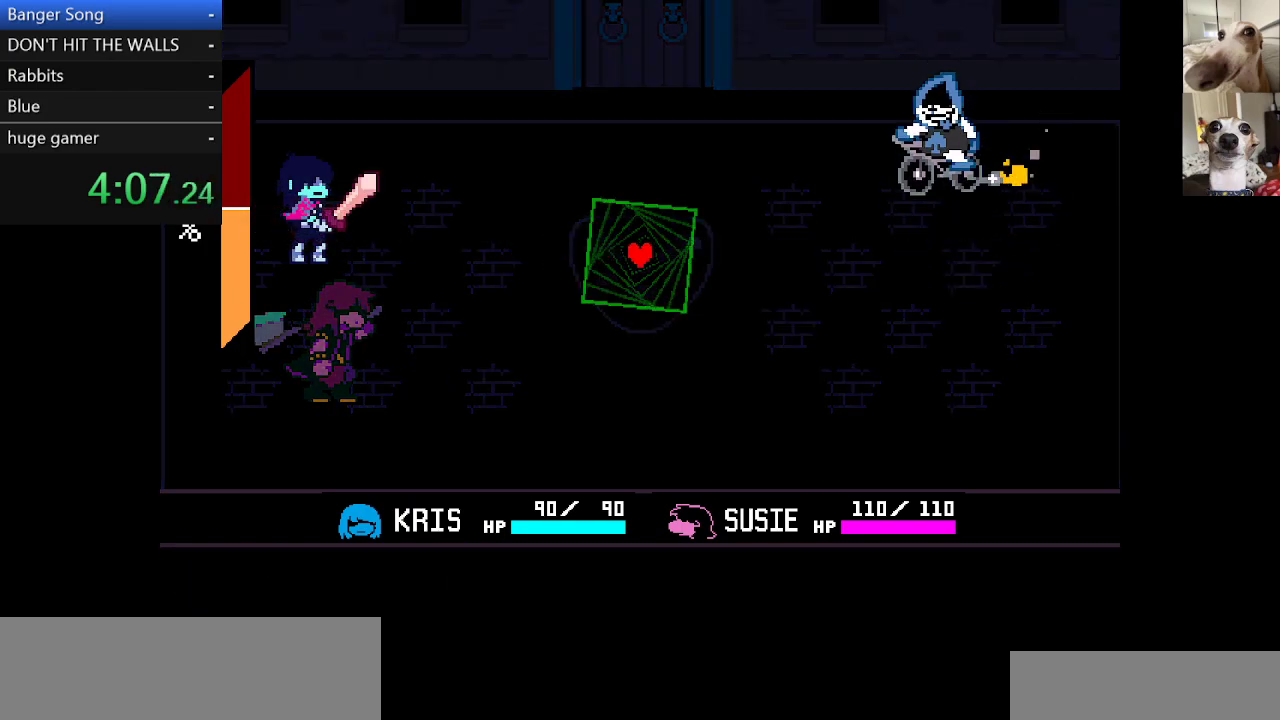
{"keys": [], "events": [[17, "return", "down"], [17, "z", "down"], [67, "return", "up"], [167, "z", "up"], [217, "x", "up"], [250, "c", "up"]]}
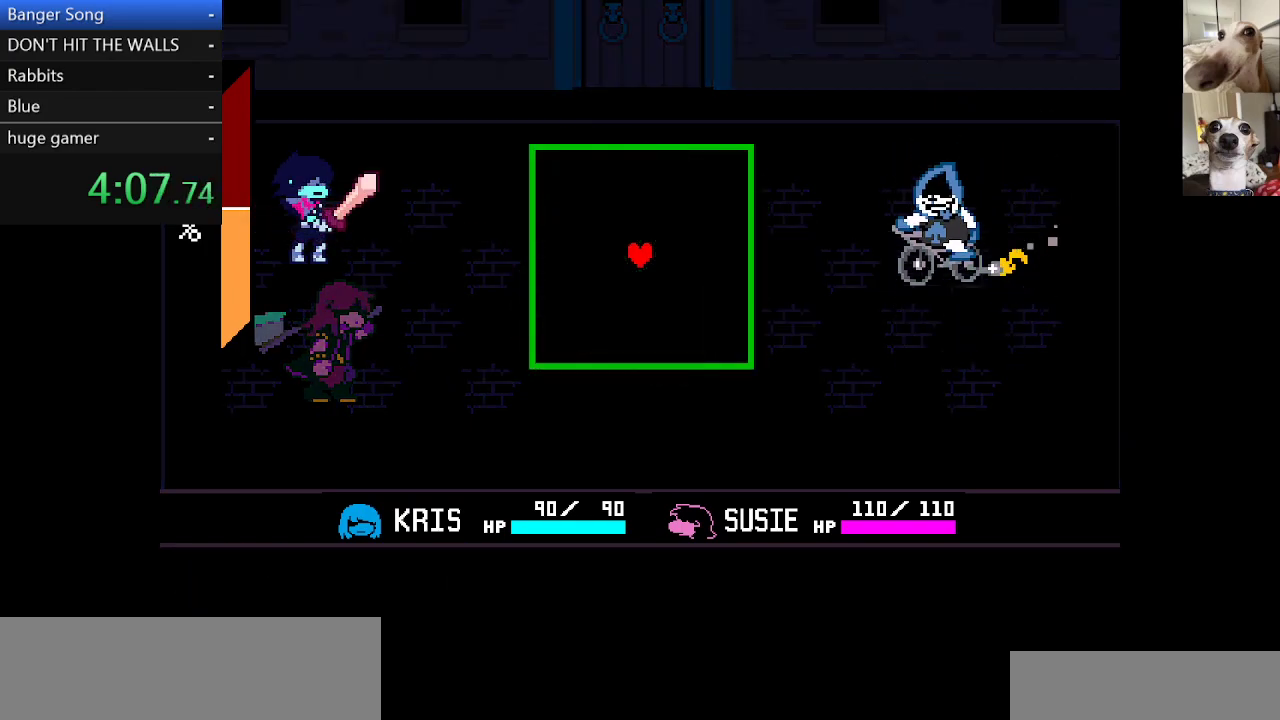
{"keys": [], "events": [[167, "down", "down"], [367, "down", "up"]]}
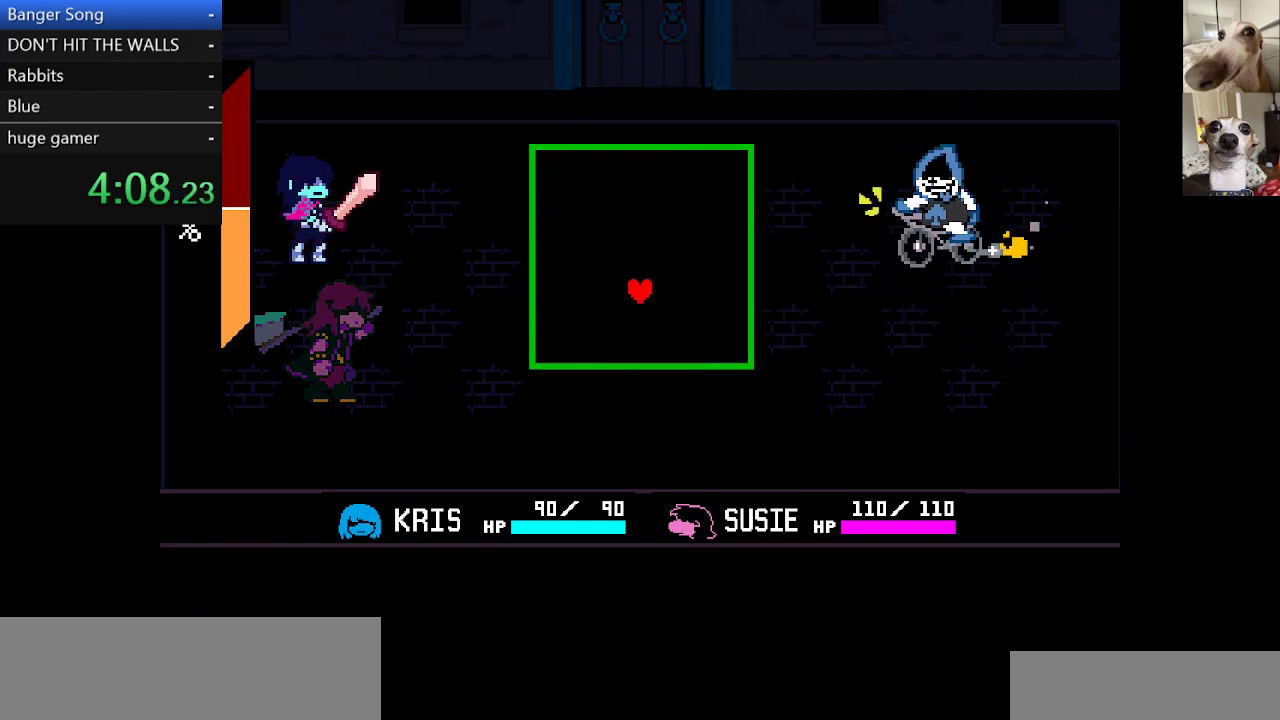
{"keys": ["down", "right"], "events": [[467, "down", "down"], [467, "right", "down"]]}
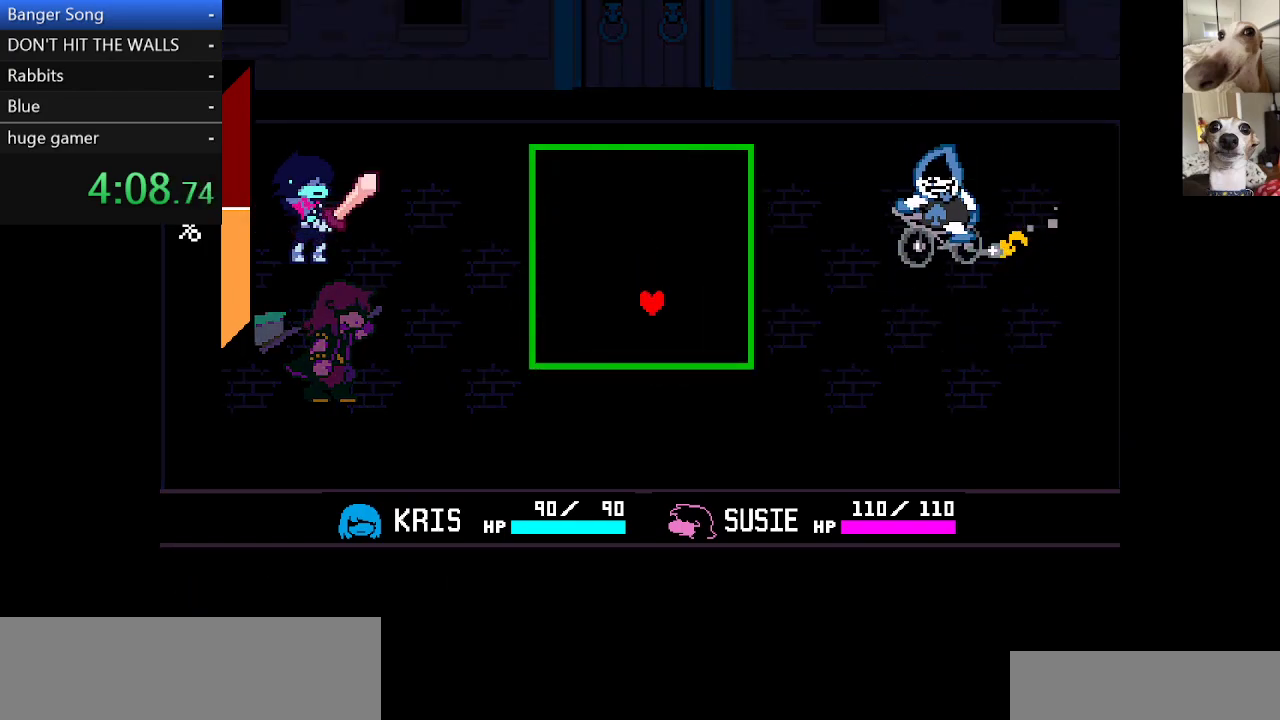
{"keys": [], "events": [[67, "down", "up"], [67, "right", "up"]]}
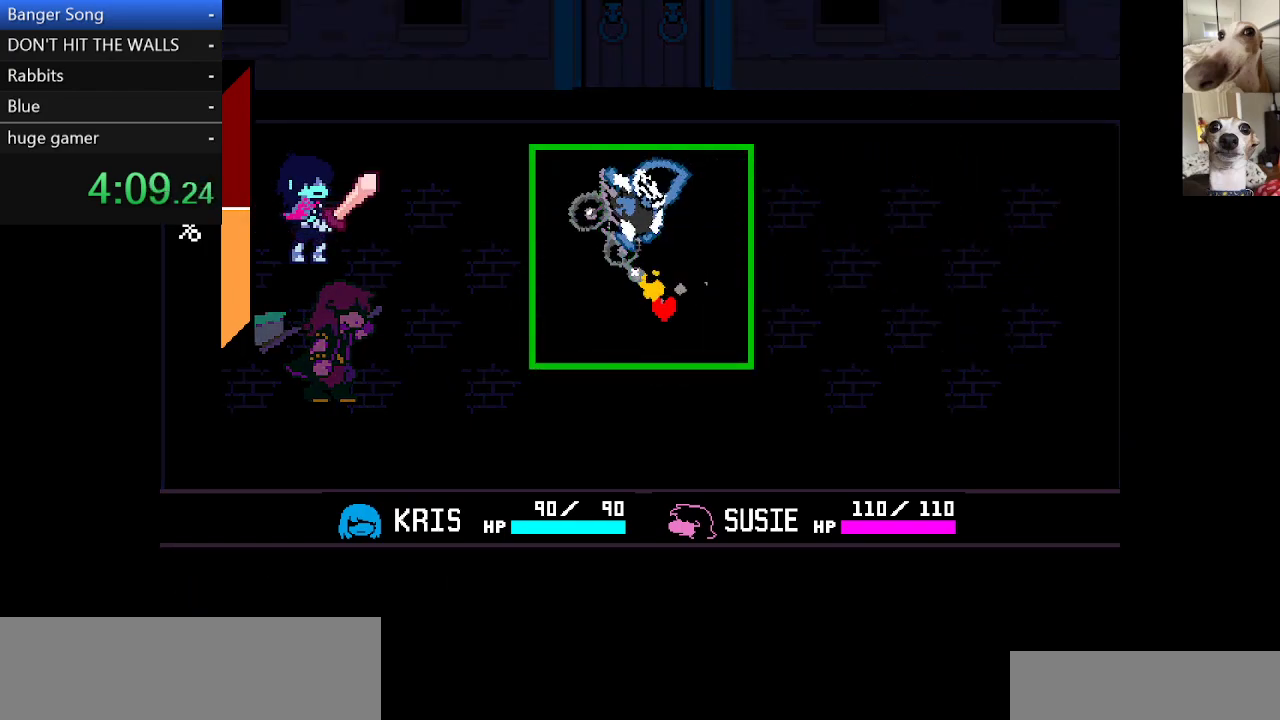
{"keys": ["left"], "events": [[500, "left", "down"]]}
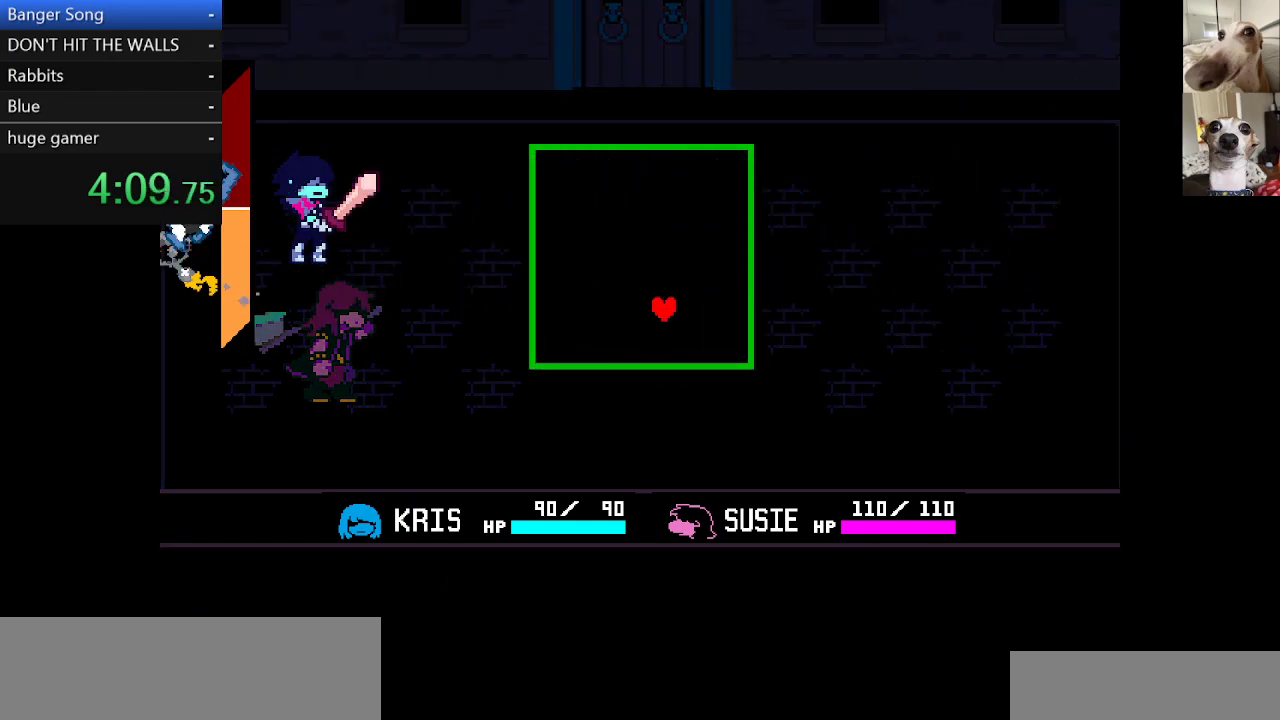
{"keys": [], "events": [[67, "up", "down"], [100, "left", "up"], [100, "up", "up"]]}
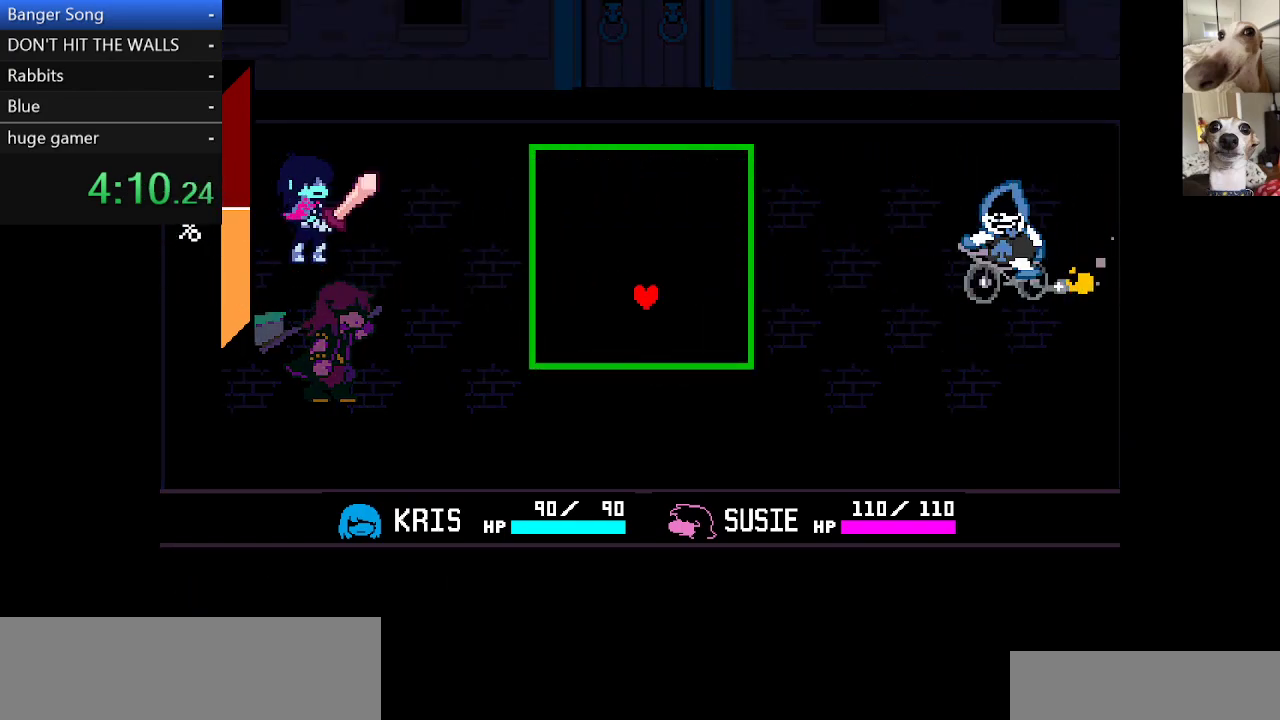
{"keys": ["return"], "events": [[67, "return", "down"], [117, "return", "up"], [217, "return", "down"], [250, "return", "up"], [317, "return", "down"], [350, "return", "up"], [400, "return", "down"], [450, "return", "up"], [500, "return", "down"]]}